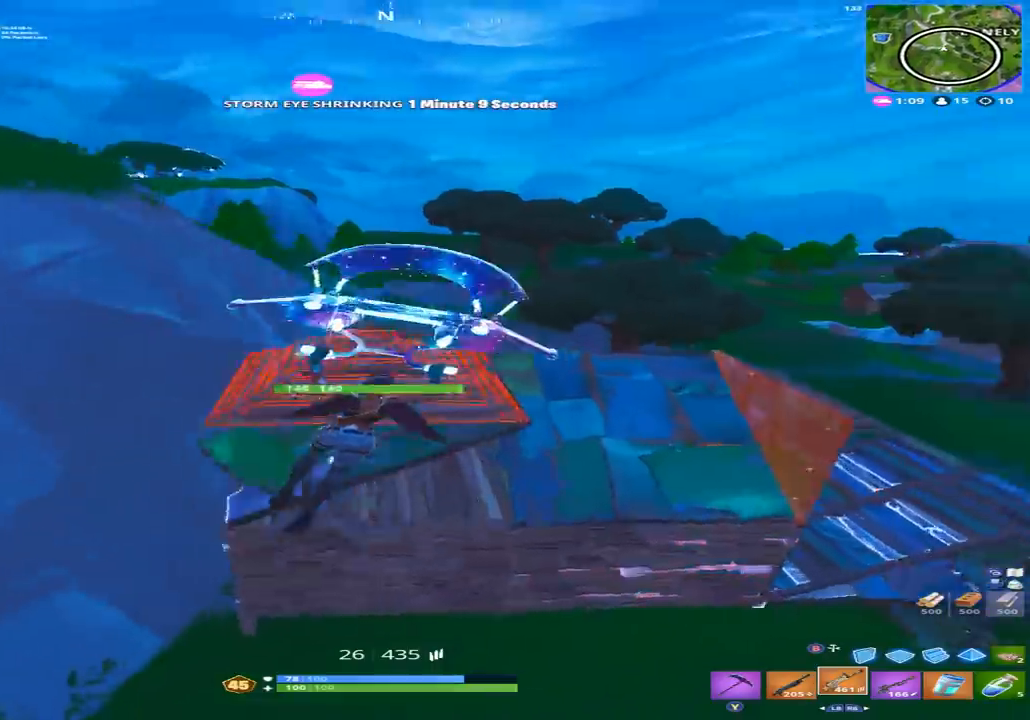
Gameplay with a controller (Xbox layout); each line is a JSON object with the inputs held at the frame after it (dt_ms = milliseconds from this image to that frame). "events" lists button and stick changes between this image and that frame as [ms after this image, input, new state], when the widget could be followed in between.
{"dt_ms": 500, "buttons": [], "left_stick": "right", "right_stick": "down", "events": [[100, "right_stick", "center"], [267, "left_stick", "up"], [367, "right_stick", "down"], [467, "left_stick", "right"]]}
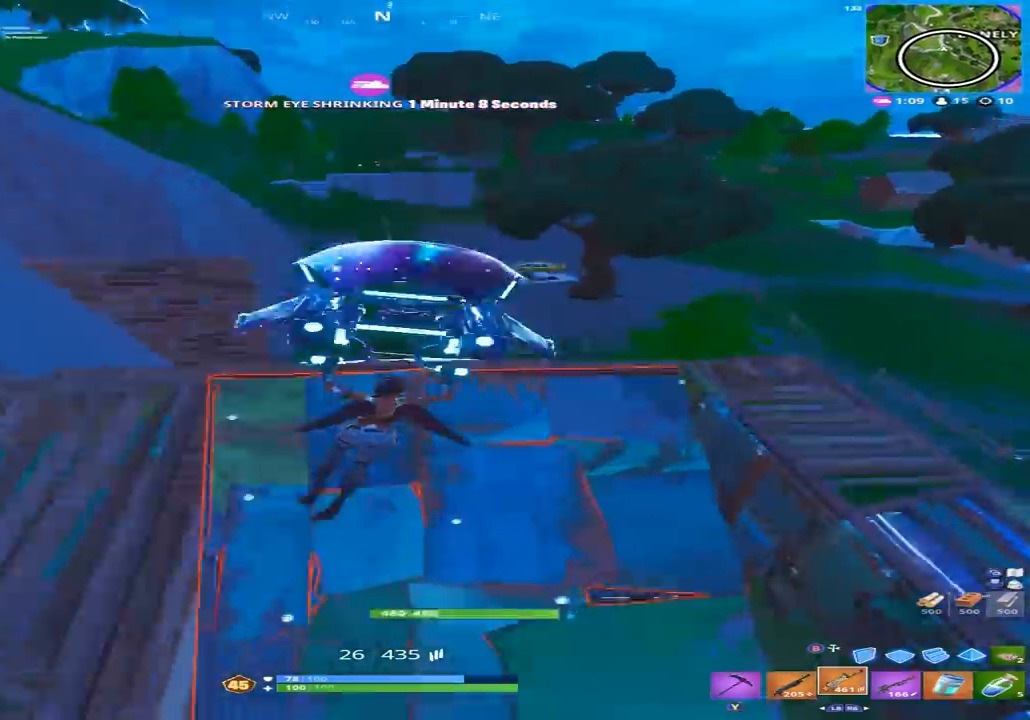
{"dt_ms": 1000, "buttons": ["R2"], "left_stick": "up-left", "right_stick": "left"}
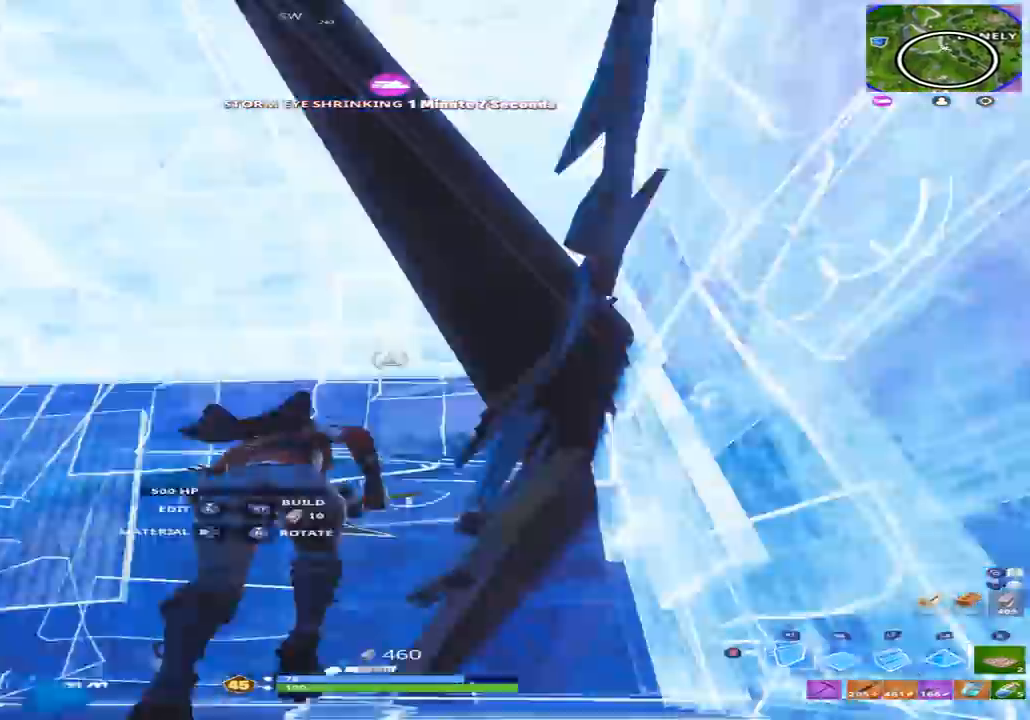
{"dt_ms": 500, "buttons": [], "left_stick": "down", "right_stick": "down-left", "events": [[100, "left_stick", "up"], [233, "left_stick", "up-right"], [333, "right_stick", "down-right"], [367, "B", "down"], [400, "left_stick", "down-right"], [433, "B", "up"], [433, "R2", "up"], [467, "left_stick", "down"], [467, "right_stick", "down-left"]]}
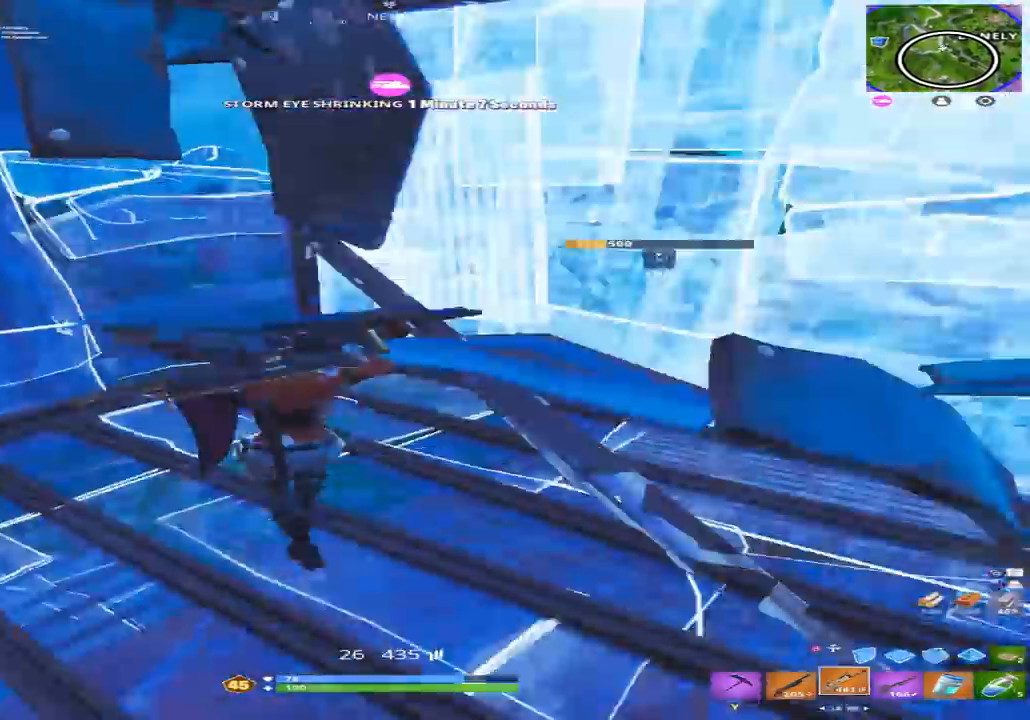
{"dt_ms": 500, "buttons": [], "left_stick": "down-right", "right_stick": "center", "events": [[200, "right_stick", "center"], [433, "left_stick", "down-right"]]}
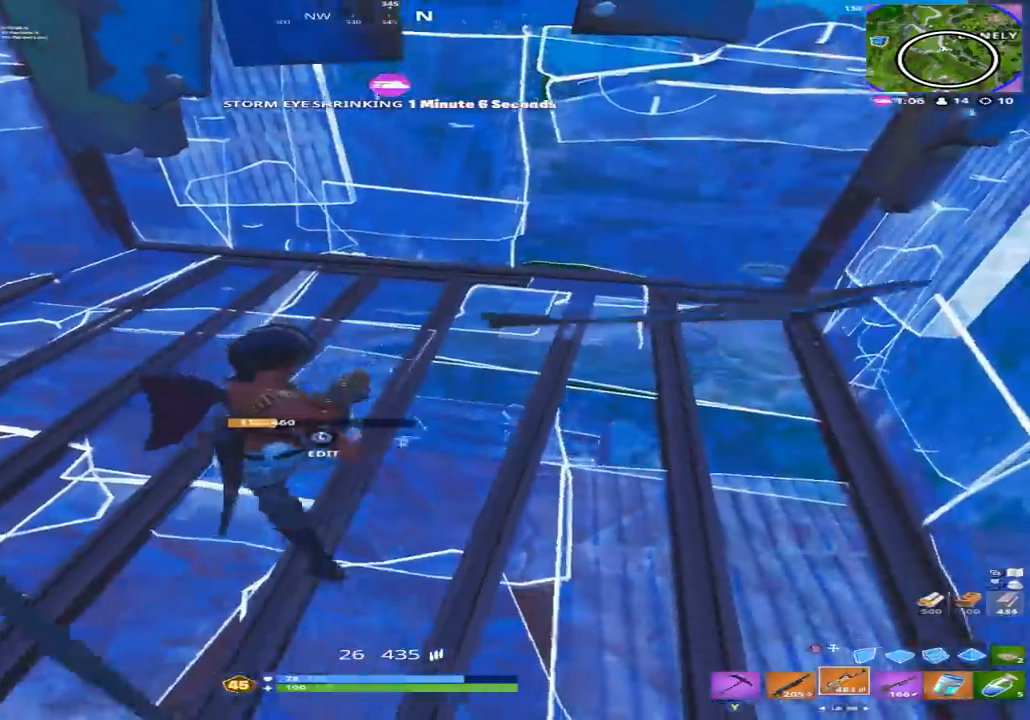
{"dt_ms": 500, "buttons": [], "left_stick": "up", "right_stick": "up", "events": [[67, "left_stick", "right"], [333, "left_stick", "up"], [333, "right_stick", "up"]]}
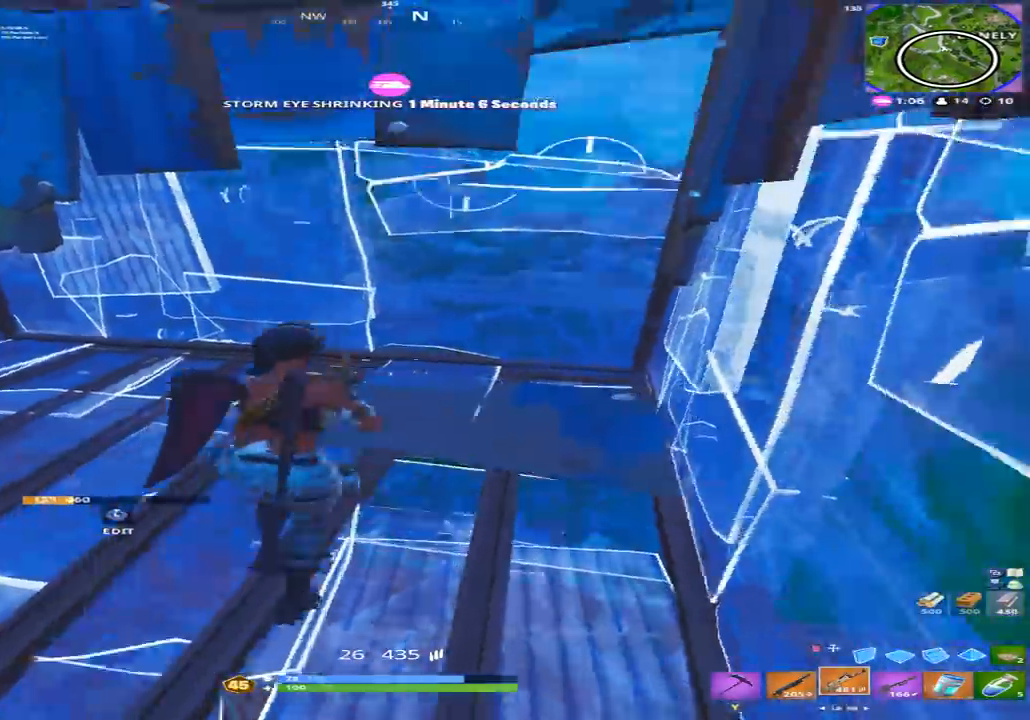
{"dt_ms": 500, "buttons": ["B", "R2"], "left_stick": "right", "right_stick": "down"}
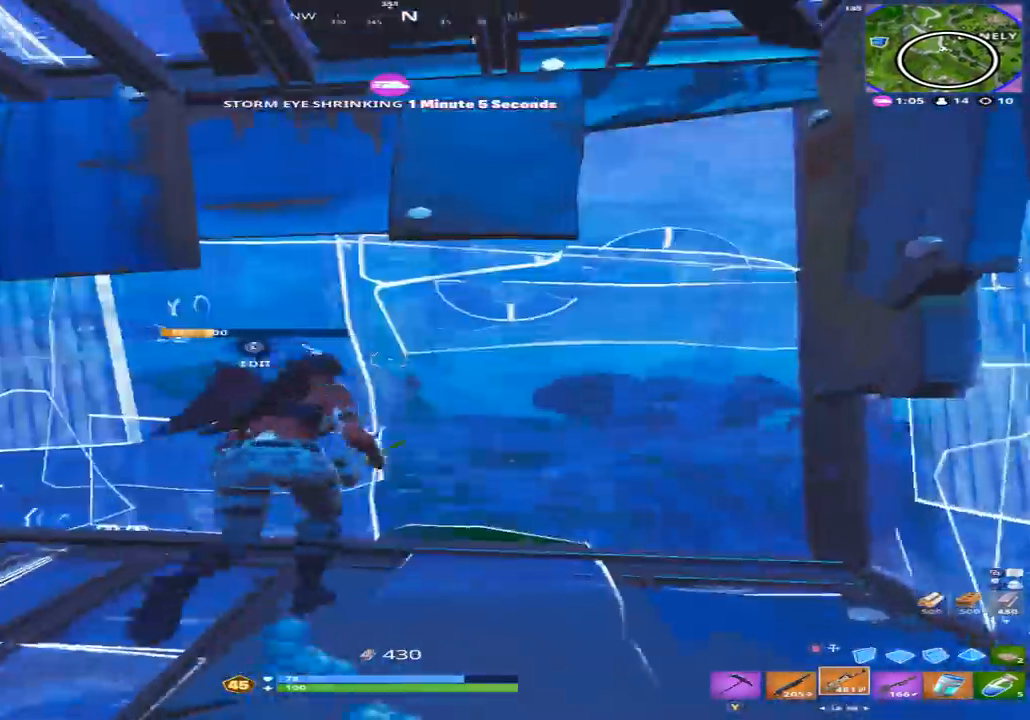
{"dt_ms": 500, "buttons": ["R1"], "left_stick": "up", "right_stick": "up-left", "events": [[33, "B", "up"], [67, "R2", "up"], [133, "B", "down"], [167, "right_stick", "center"], [200, "B", "up"], [233, "right_stick", "down"], [267, "left_stick", "up-right"], [367, "R1", "down"], [400, "right_stick", "up-left"], [467, "left_stick", "up"]]}
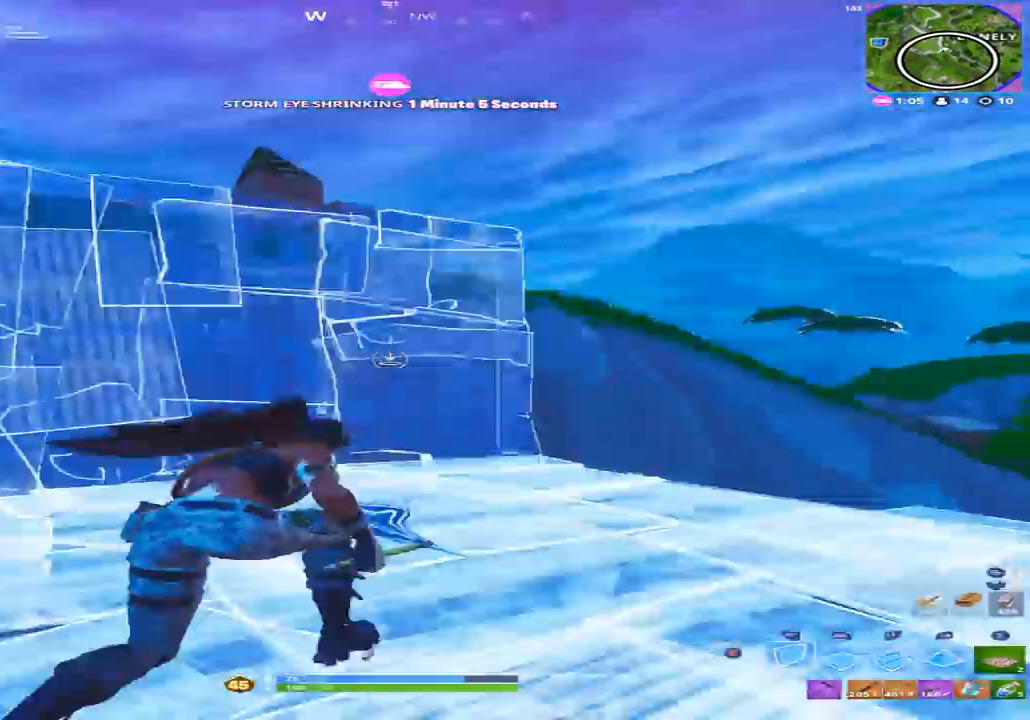
{"dt_ms": 500, "buttons": ["R2"], "left_stick": "up-right", "right_stick": "right", "events": [[33, "L1", "down"], [33, "R1", "up"], [33, "R2", "down"], [100, "R1", "down"], [167, "L1", "up"], [167, "R2", "up"], [200, "right_stick", "right"], [233, "R1", "up"], [267, "left_stick", "up-right"], [300, "R2", "down"]]}
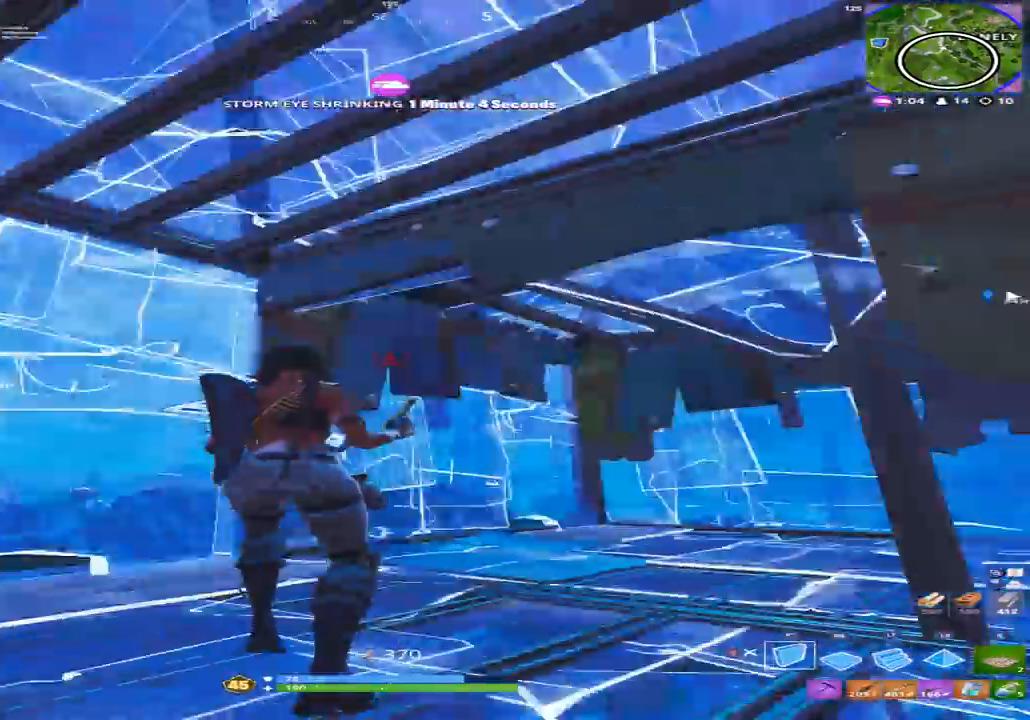
{"dt_ms": 500, "buttons": [], "left_stick": "down-left", "right_stick": "center", "events": [[67, "left_stick", "center"], [67, "right_stick", "down"], [100, "B", "down"], [133, "R2", "up"], [167, "B", "up"], [200, "right_stick", "down-right"], [333, "left_stick", "down-left"], [367, "right_stick", "center"]]}
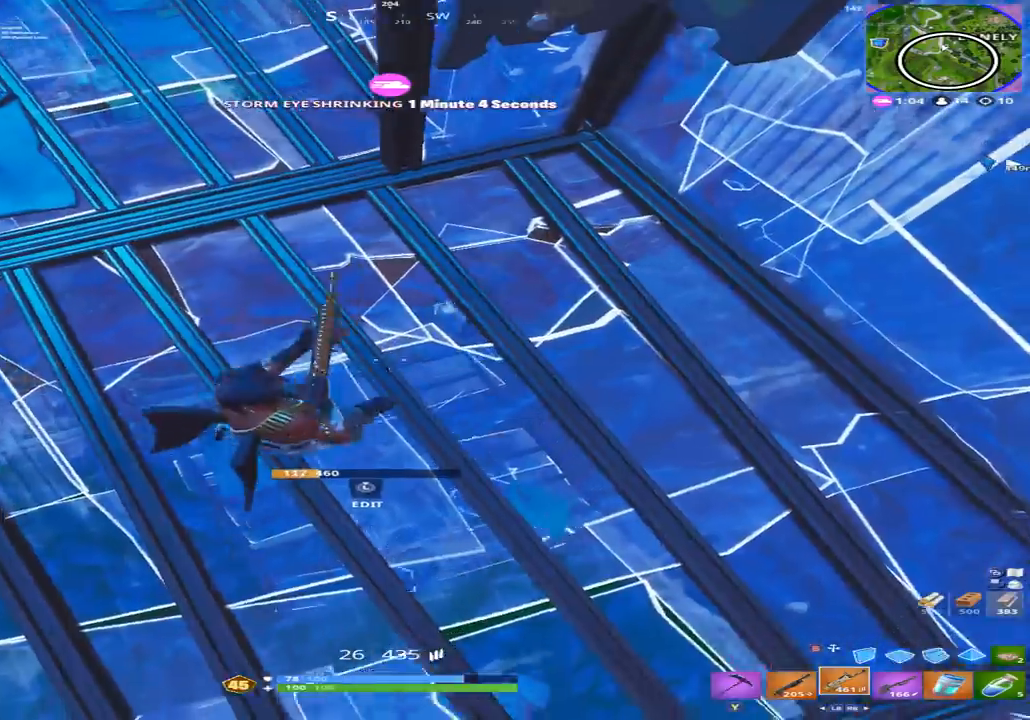
{"dt_ms": 500, "buttons": [], "left_stick": "down-left", "right_stick": "center", "events": [[133, "right_stick", "up-left"], [367, "right_stick", "center"]]}
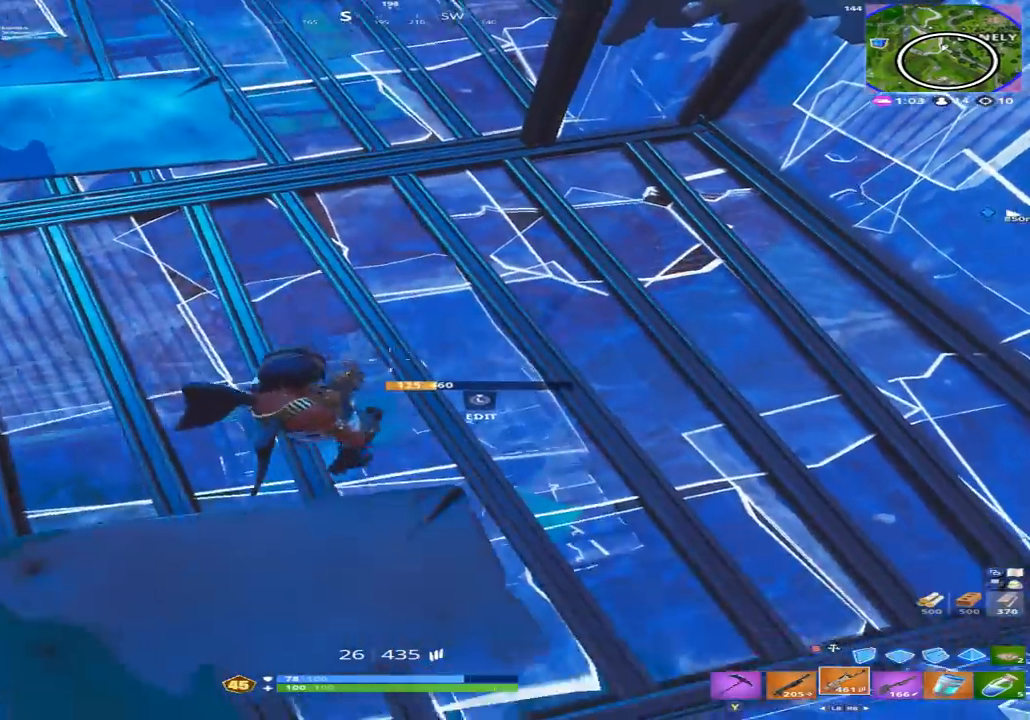
{"dt_ms": 500, "buttons": [], "left_stick": "up-left", "right_stick": "up-left", "events": [[33, "left_stick", "right"], [67, "A", "down"], [167, "A", "up"], [200, "left_stick", "center"], [467, "right_stick", "up-left"], [500, "left_stick", "up-left"]]}
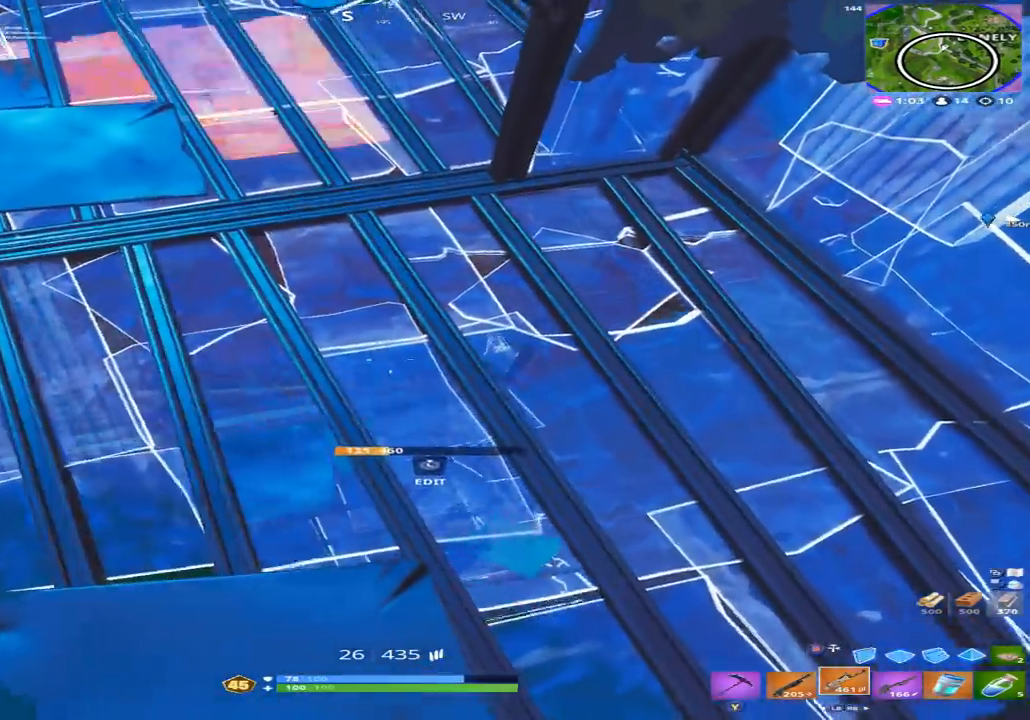
{"dt_ms": 500, "buttons": [], "left_stick": "up", "right_stick": "center", "events": [[133, "L1", "down"], [167, "right_stick", "up"], [267, "L1", "up"], [333, "right_stick", "center"], [500, "left_stick", "up"]]}
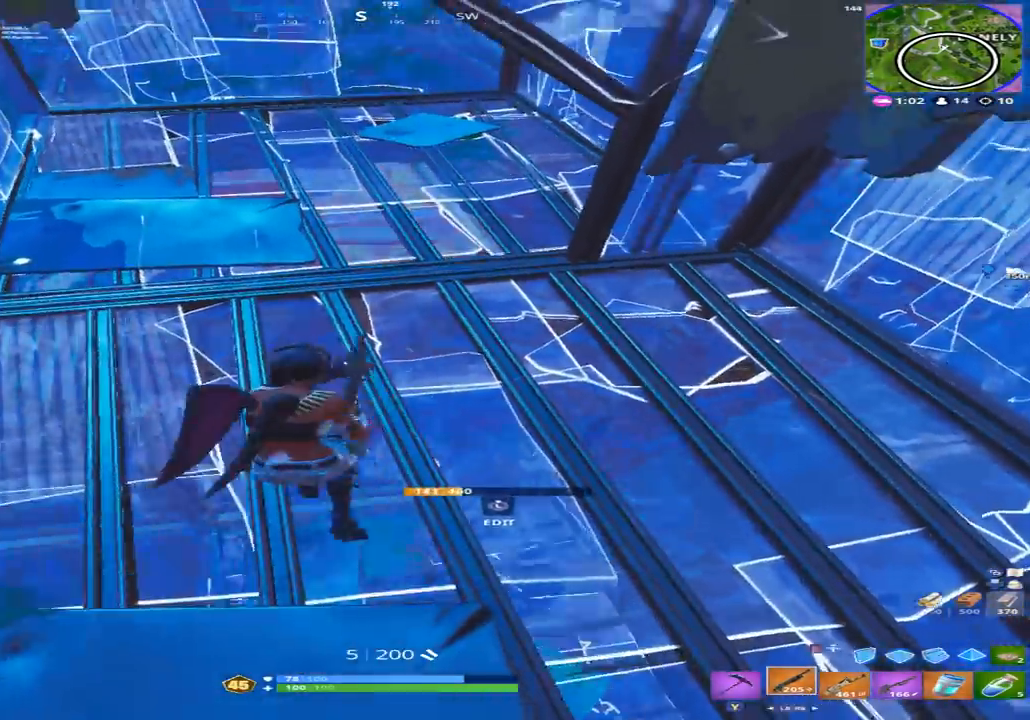
{"dt_ms": 500, "buttons": [], "left_stick": "down-right", "right_stick": "up", "events": [[300, "right_stick", "up"], [333, "left_stick", "right"], [400, "left_stick", "down-right"]]}
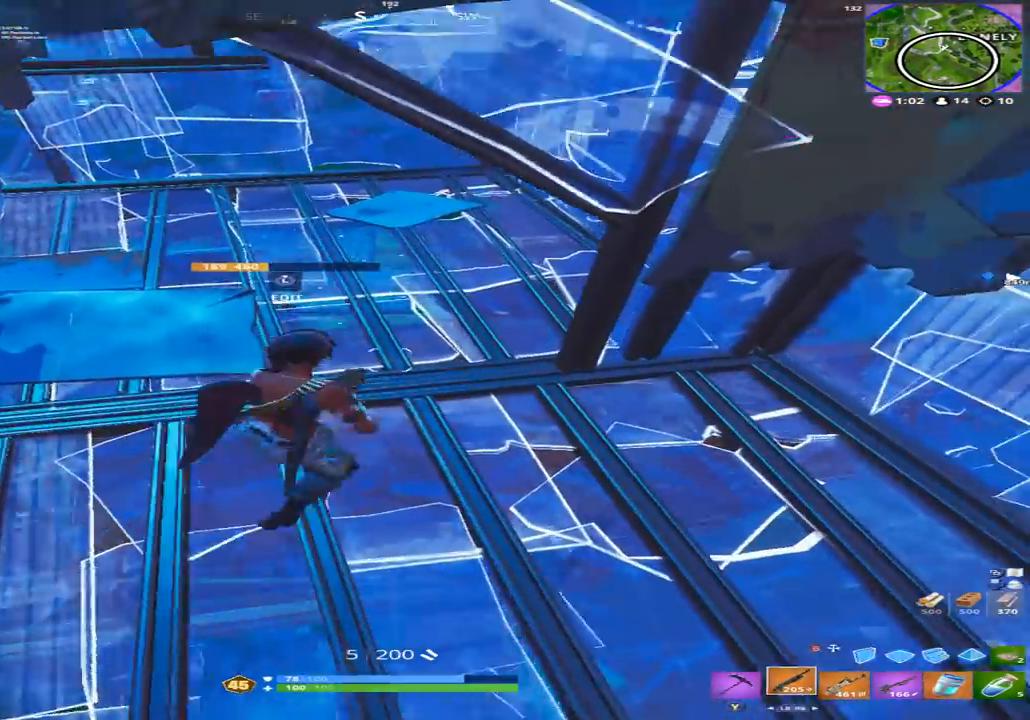
{"dt_ms": 500, "buttons": [], "left_stick": "center", "right_stick": "center", "events": [[133, "left_stick", "down-left"], [267, "left_stick", "center"], [300, "right_stick", "center"]]}
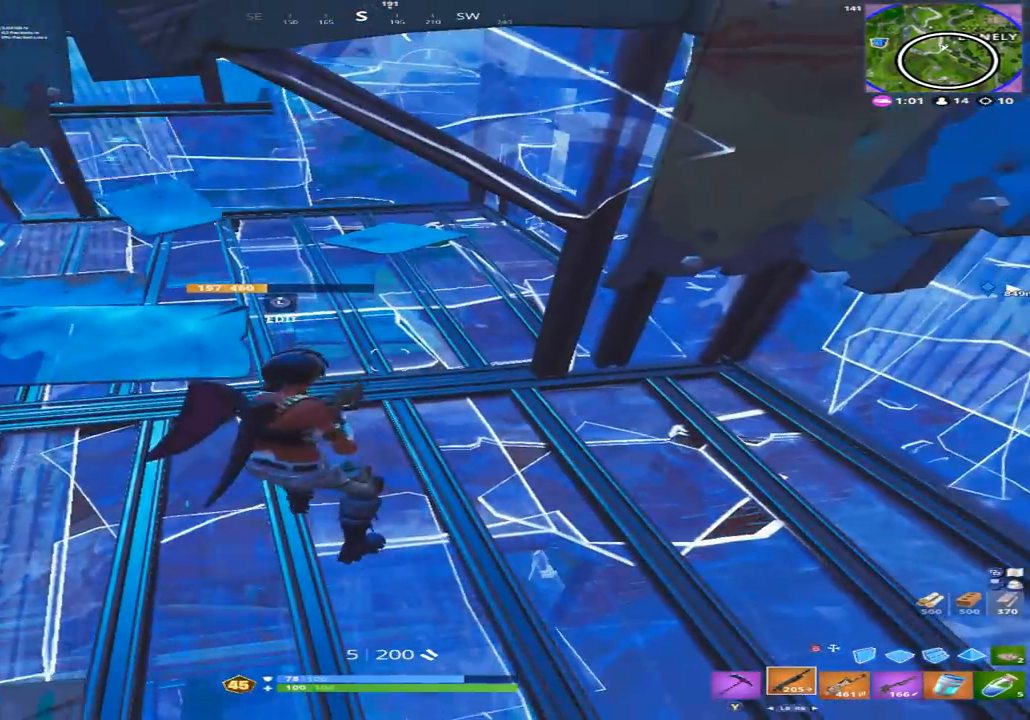
{"dt_ms": 500, "buttons": [], "left_stick": "left", "right_stick": "up", "events": [[433, "left_stick", "left"], [500, "right_stick", "up"]]}
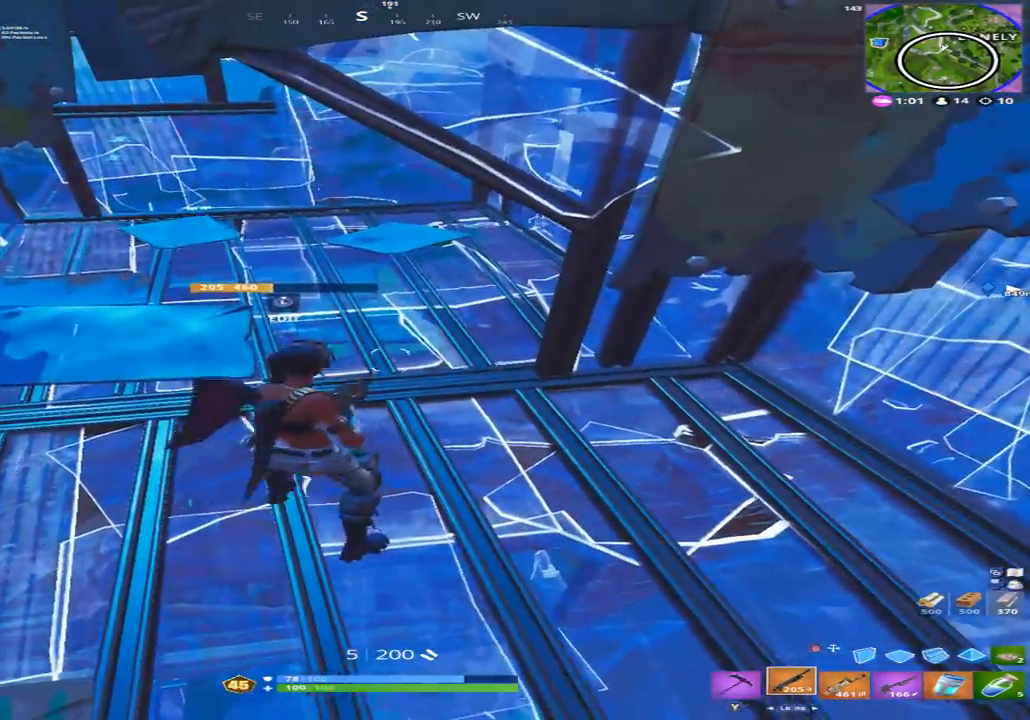
{"dt_ms": 500, "buttons": [], "left_stick": "center", "right_stick": "up", "events": [[233, "R3", "down"], [233, "right_stick", "center"], [367, "R3", "up"], [367, "left_stick", "center"], [500, "right_stick", "up"]]}
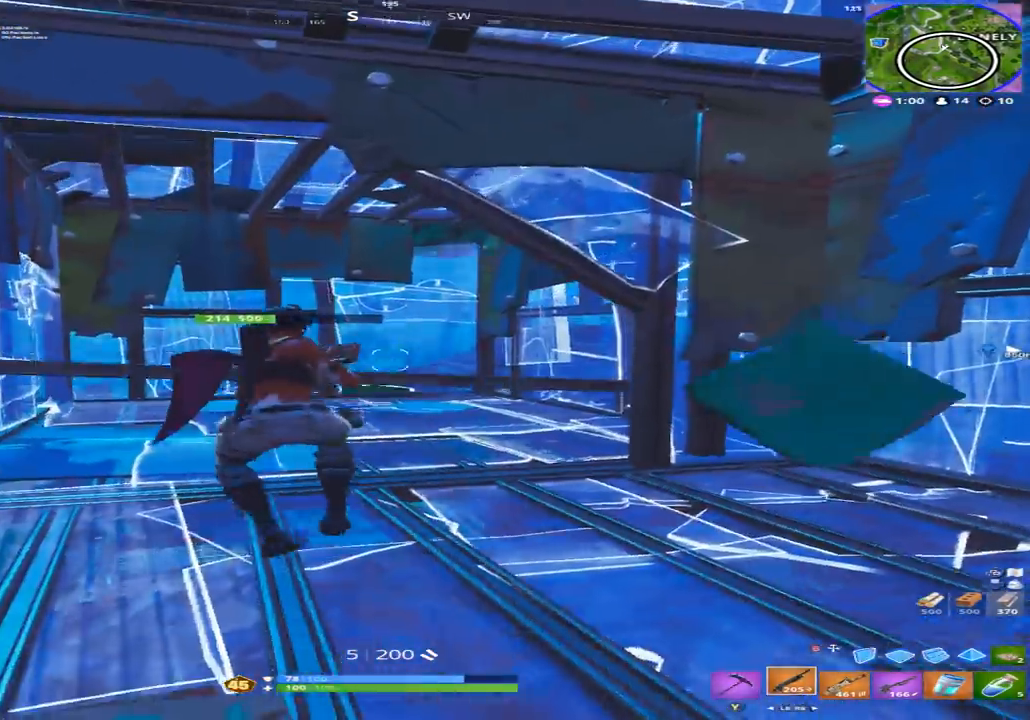
{"dt_ms": 500, "buttons": [], "left_stick": "right", "right_stick": "center", "events": [[100, "left_stick", "up-left"], [167, "right_stick", "up-right"], [233, "left_stick", "center"], [367, "left_stick", "right"], [500, "right_stick", "center"]]}
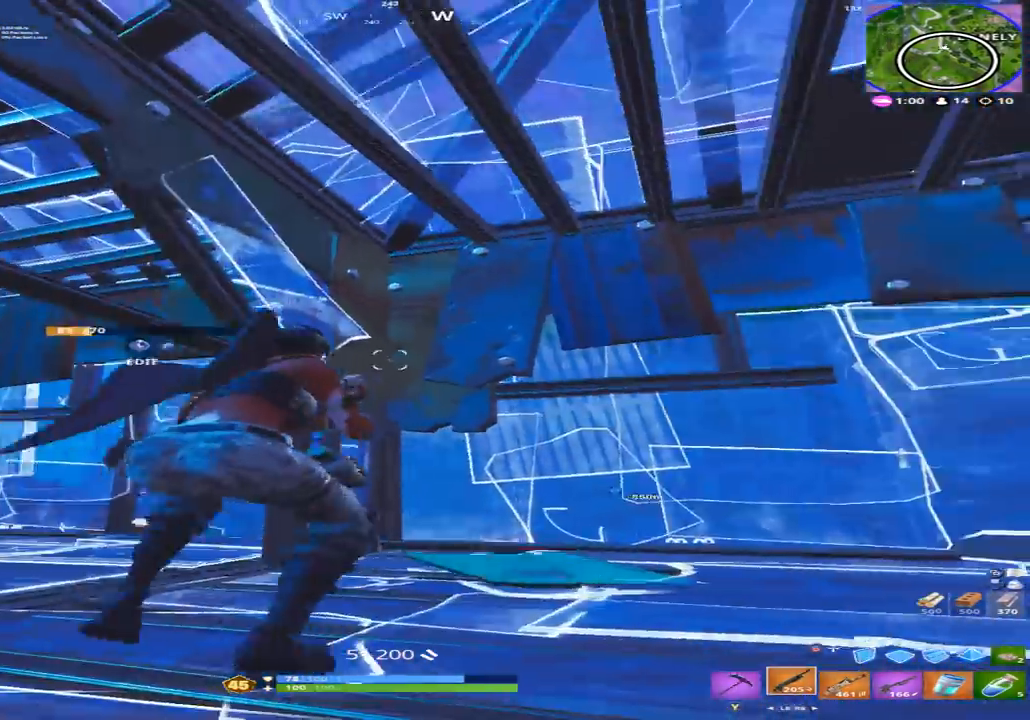
{"dt_ms": 500, "buttons": [], "left_stick": "right", "right_stick": "up", "events": [[67, "right_stick", "down-left"], [100, "left_stick", "center"], [333, "right_stick", "center"], [367, "left_stick", "right"], [400, "right_stick", "up"]]}
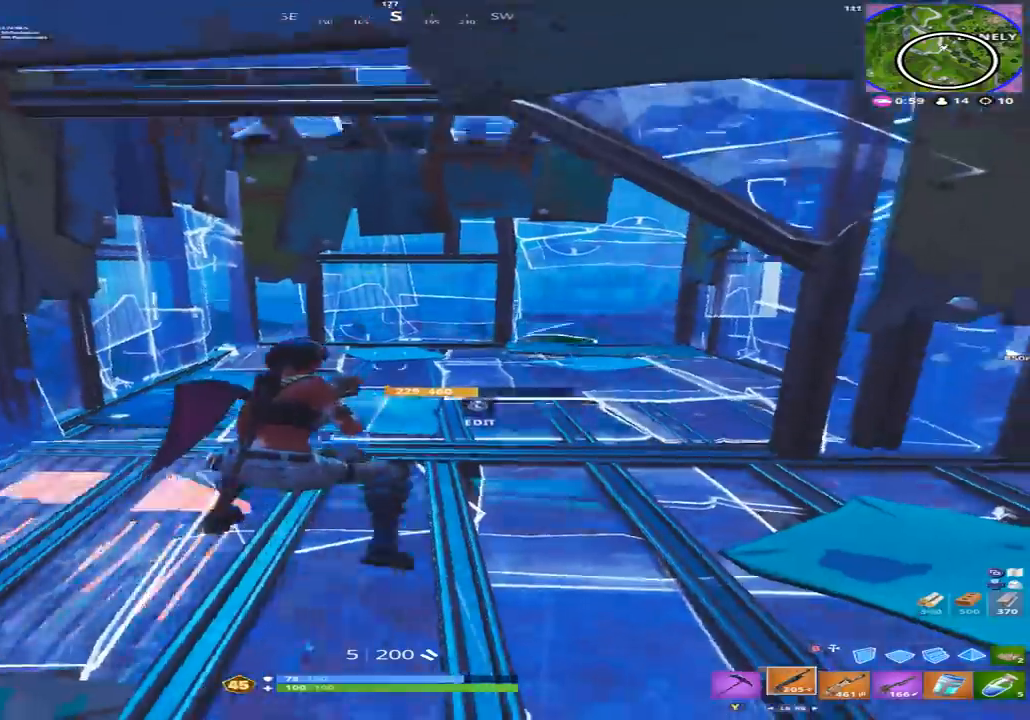
{"dt_ms": 500, "buttons": [], "left_stick": "down", "right_stick": "up", "events": [[67, "left_stick", "center"], [167, "left_stick", "up-left"], [300, "R1", "down"], [367, "left_stick", "center"], [400, "R1", "up"], [433, "left_stick", "down"]]}
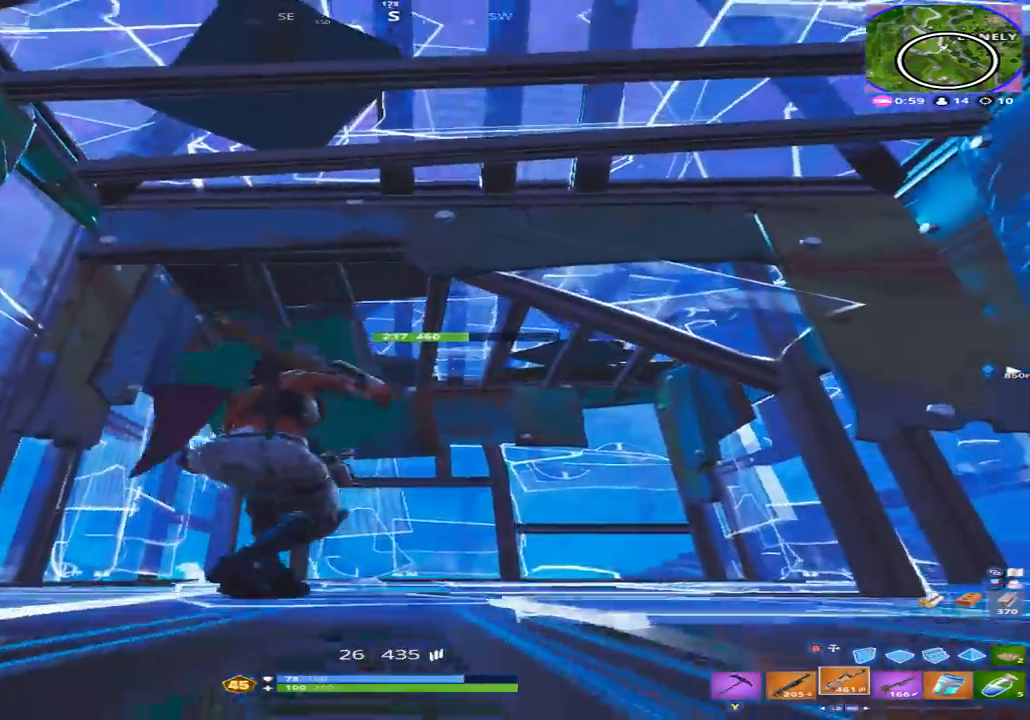
{"dt_ms": 500, "buttons": ["R2", "L3"], "left_stick": "down-left", "right_stick": "center", "events": [[200, "A", "down"], [267, "right_stick", "up-left"], [300, "A", "up"], [400, "L3", "down"], [400, "left_stick", "down-left"], [433, "right_stick", "center"], [467, "R2", "down"]]}
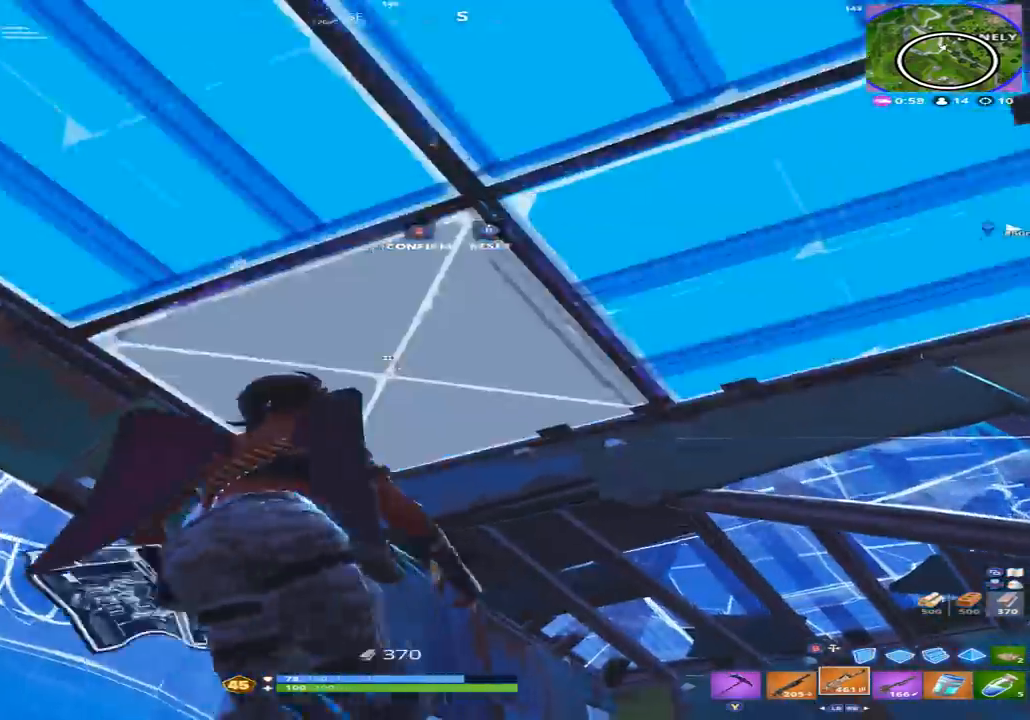
{"dt_ms": 500, "buttons": [], "left_stick": "right", "right_stick": "center", "events": [[33, "B", "down"], [33, "L3", "up"], [100, "B", "up"], [133, "R2", "up"], [133, "left_stick", "center"], [233, "L3", "down"], [233, "right_stick", "down"], [267, "R2", "down"], [300, "left_stick", "left"], [333, "right_stick", "center"], [367, "B", "down"], [367, "L3", "up"], [400, "B", "up"], [433, "left_stick", "right"], [467, "R2", "up"]]}
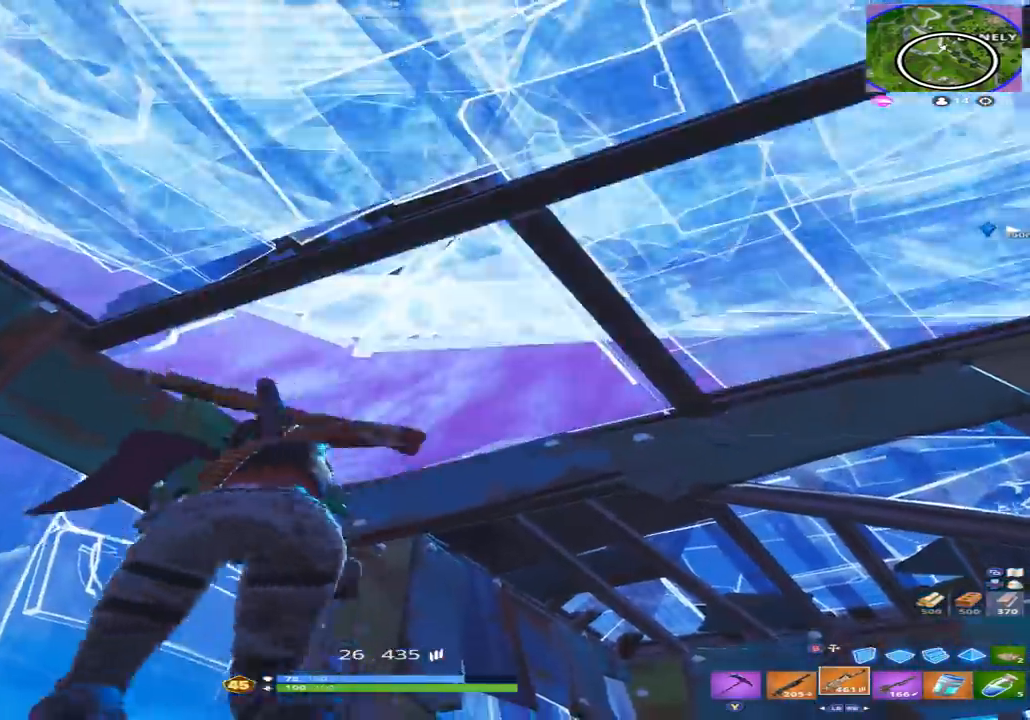
{"dt_ms": 500, "buttons": [], "left_stick": "left", "right_stick": "center", "events": [[67, "right_stick", "left"], [200, "left_stick", "down-right"], [333, "left_stick", "down"], [333, "right_stick", "center"], [433, "left_stick", "center"], [500, "left_stick", "left"]]}
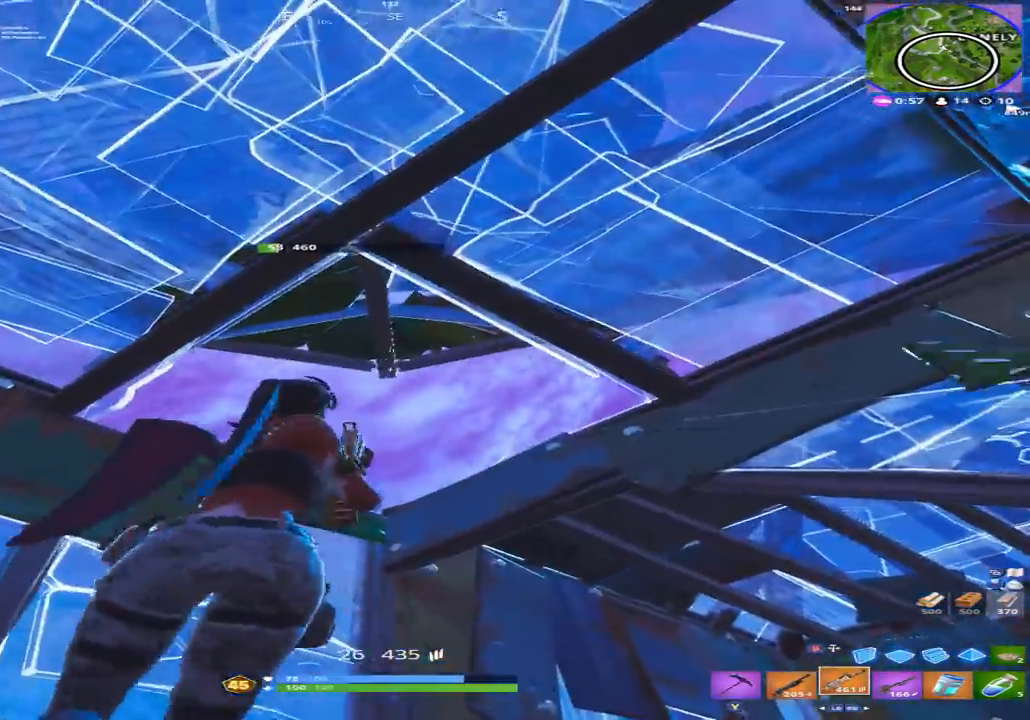
{"dt_ms": 500, "buttons": [], "left_stick": "left", "right_stick": "right", "events": [[100, "right_stick", "right"]]}
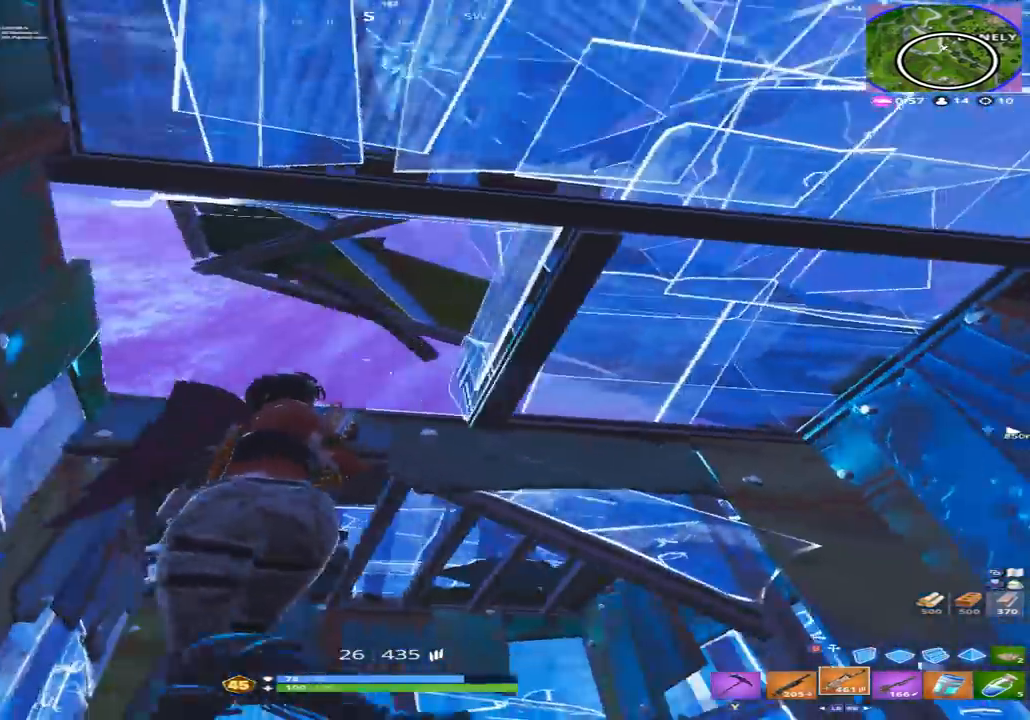
{"dt_ms": 500, "buttons": [], "left_stick": "center", "right_stick": "right", "events": [[133, "left_stick", "center"], [200, "left_stick", "right"], [233, "right_stick", "up-right"], [367, "left_stick", "center"], [400, "right_stick", "right"]]}
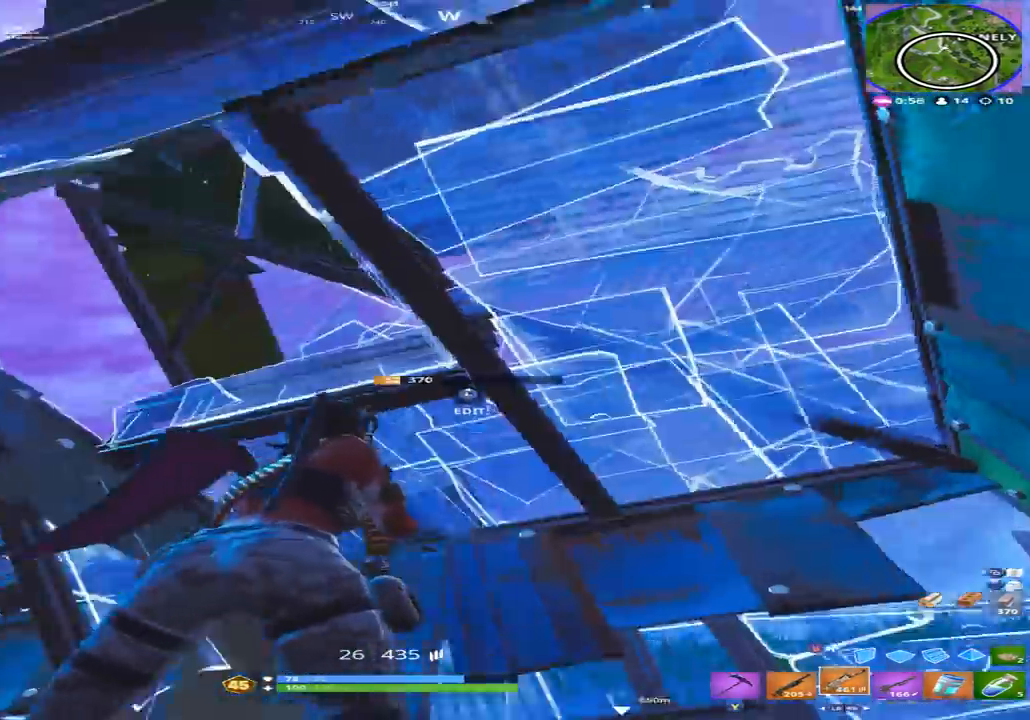
{"dt_ms": 500, "buttons": [], "left_stick": "center", "right_stick": "down-right", "events": [[33, "right_stick", "down-right"], [100, "L3", "down"], [167, "R3", "down"], [200, "left_stick", "up-left"], [200, "right_stick", "center"], [233, "L3", "up"], [267, "R3", "up"], [300, "B", "down"], [367, "B", "up"], [433, "right_stick", "down-right"], [500, "left_stick", "center"]]}
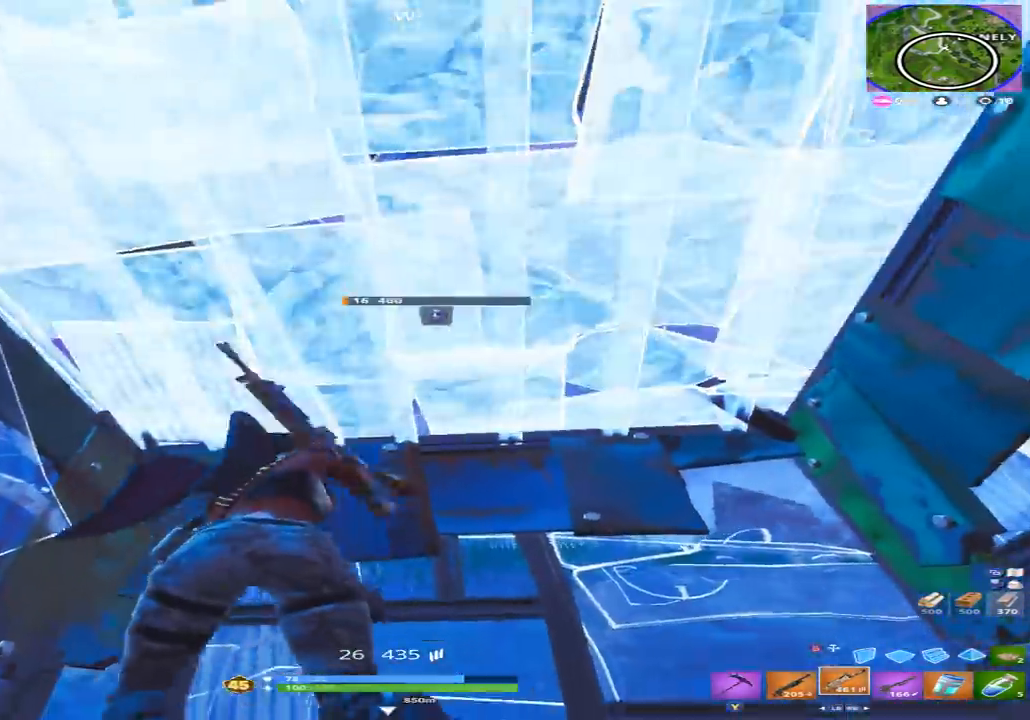
{"dt_ms": 500, "buttons": [], "left_stick": "center", "right_stick": "center", "events": [[67, "left_stick", "left"], [67, "right_stick", "center"], [133, "L3", "down"], [167, "R2", "down"], [200, "B", "down"], [200, "right_stick", "up-left"], [233, "L3", "up"], [300, "B", "up"], [300, "left_stick", "up-left"], [333, "R2", "up"], [367, "right_stick", "center"], [500, "left_stick", "center"]]}
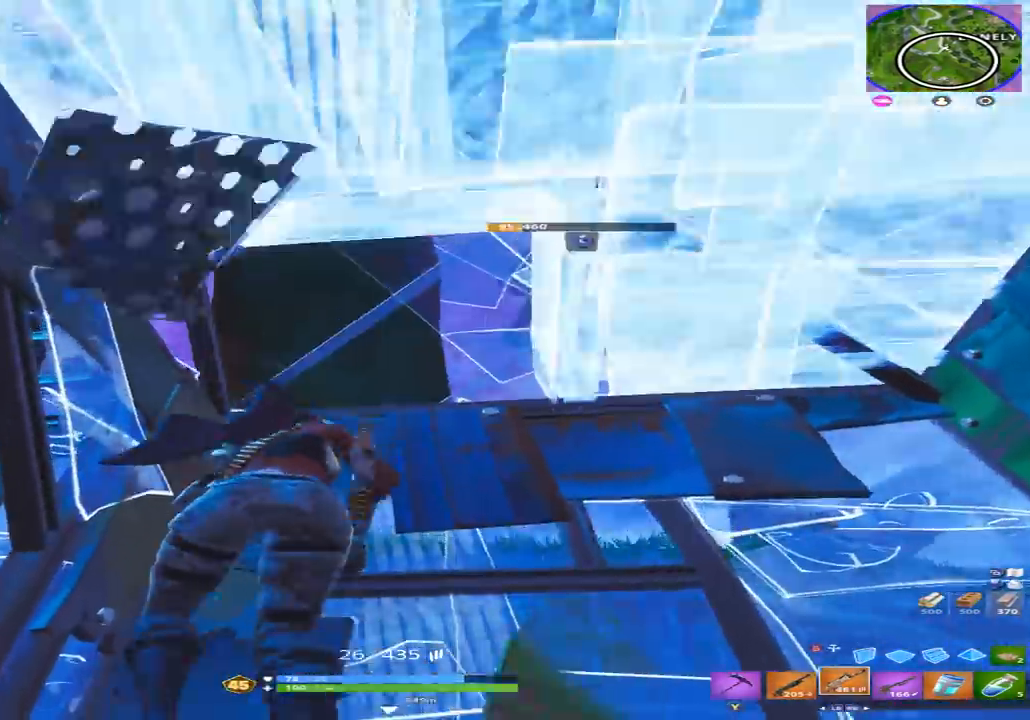
{"dt_ms": 500, "buttons": ["L3", "R3"], "left_stick": "down-right", "right_stick": "down-right", "events": [[33, "left_stick", "left"], [67, "L3", "down"], [133, "R3", "down"], [200, "B", "down"], [200, "L3", "up"], [233, "R3", "up"], [267, "left_stick", "down-right"], [267, "right_stick", "right"], [300, "B", "up"], [400, "right_stick", "down-right"], [433, "L3", "down"], [500, "R3", "down"]]}
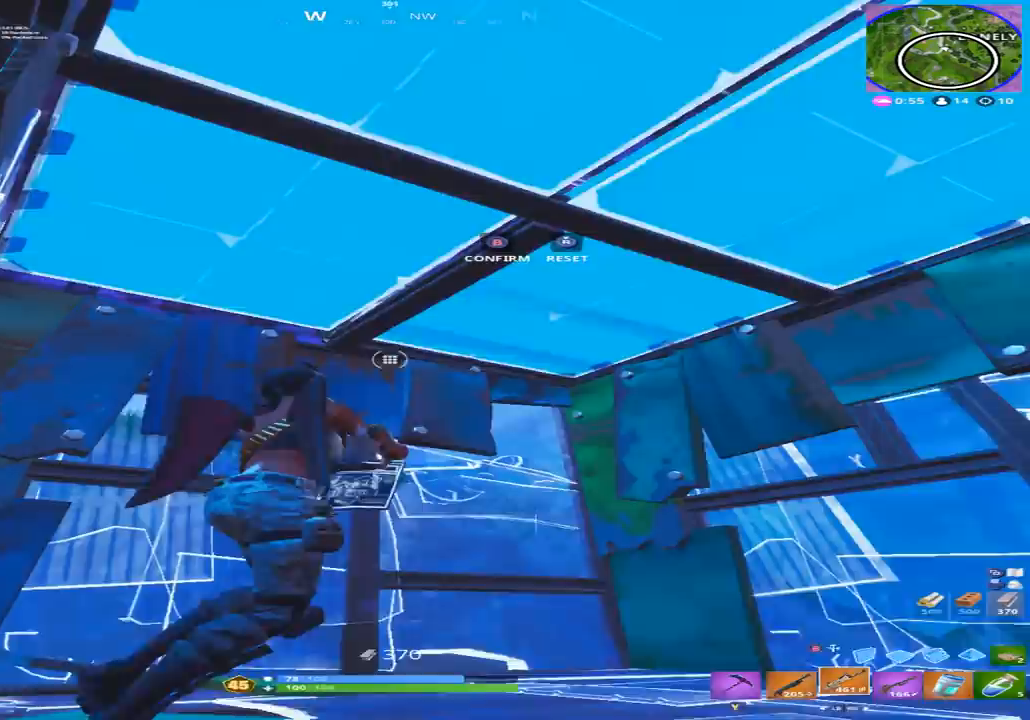
{"dt_ms": 500, "buttons": [], "left_stick": "center", "right_stick": "up", "events": [[67, "L3", "up"], [100, "B", "down"], [100, "R3", "up"], [100, "left_stick", "right"], [100, "right_stick", "down-left"], [200, "B", "up"], [300, "left_stick", "center"], [400, "right_stick", "center"], [467, "right_stick", "up"]]}
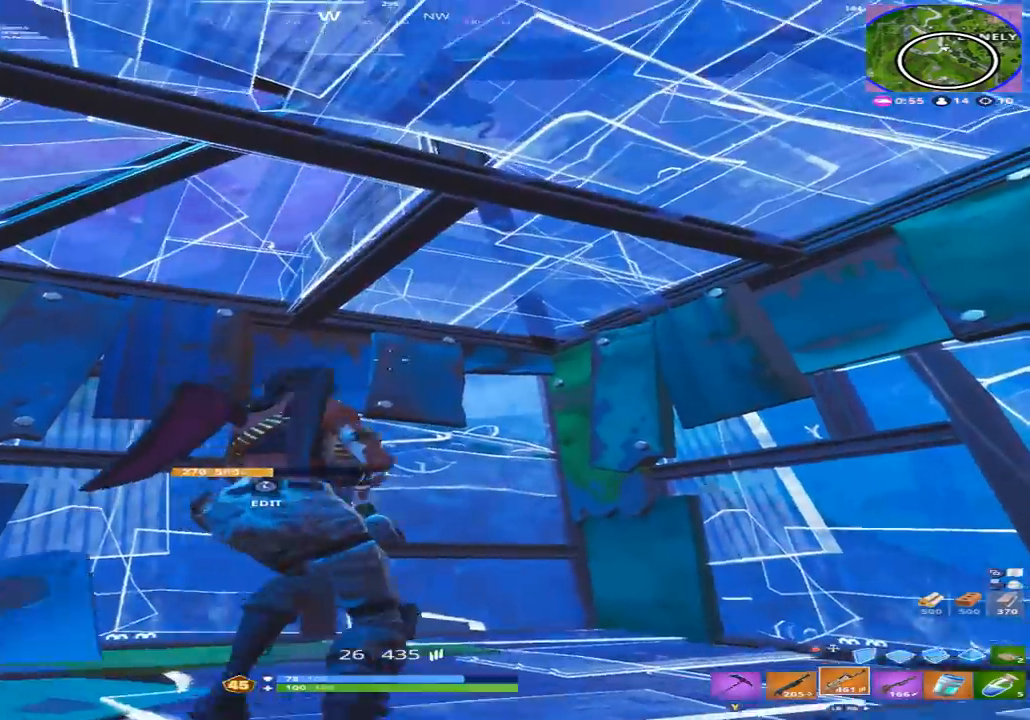
{"dt_ms": 500, "buttons": [], "left_stick": "up-right", "right_stick": "center", "events": [[100, "L3", "down"], [167, "R3", "down"], [167, "right_stick", "center"], [233, "L3", "up"], [267, "B", "down"], [267, "R3", "up"], [267, "right_stick", "down-left"], [333, "left_stick", "up-right"], [333, "right_stick", "down"], [367, "B", "up"], [467, "right_stick", "center"]]}